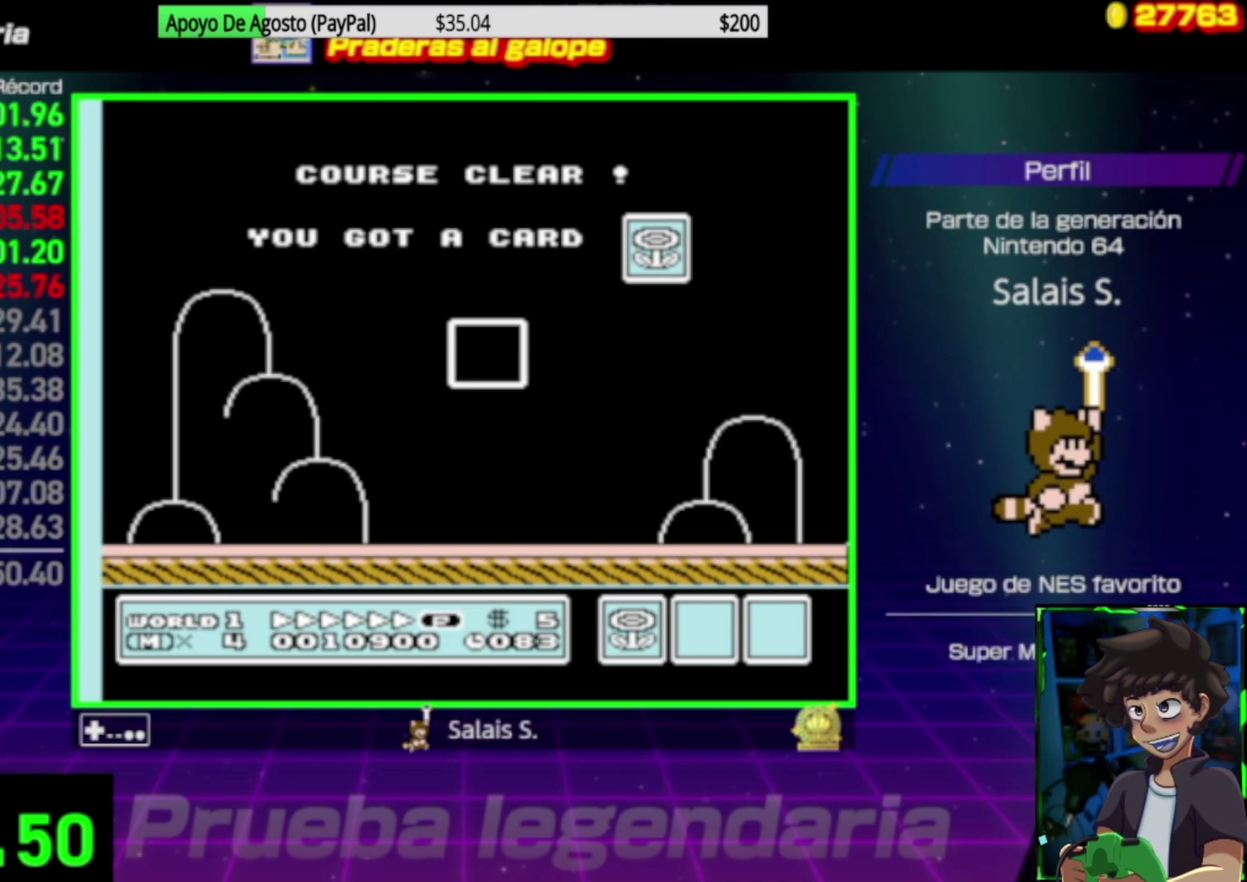
Gameplay with a controller (Nintendo layout); each line is a JSON object with the inputs held at the frame after it. "events" lists button and stick changes between this image and that frame as [ms after this image, input, new state], when the widget could be followed in between. Not read: L3 R3.
{"buttons": [], "events": []}
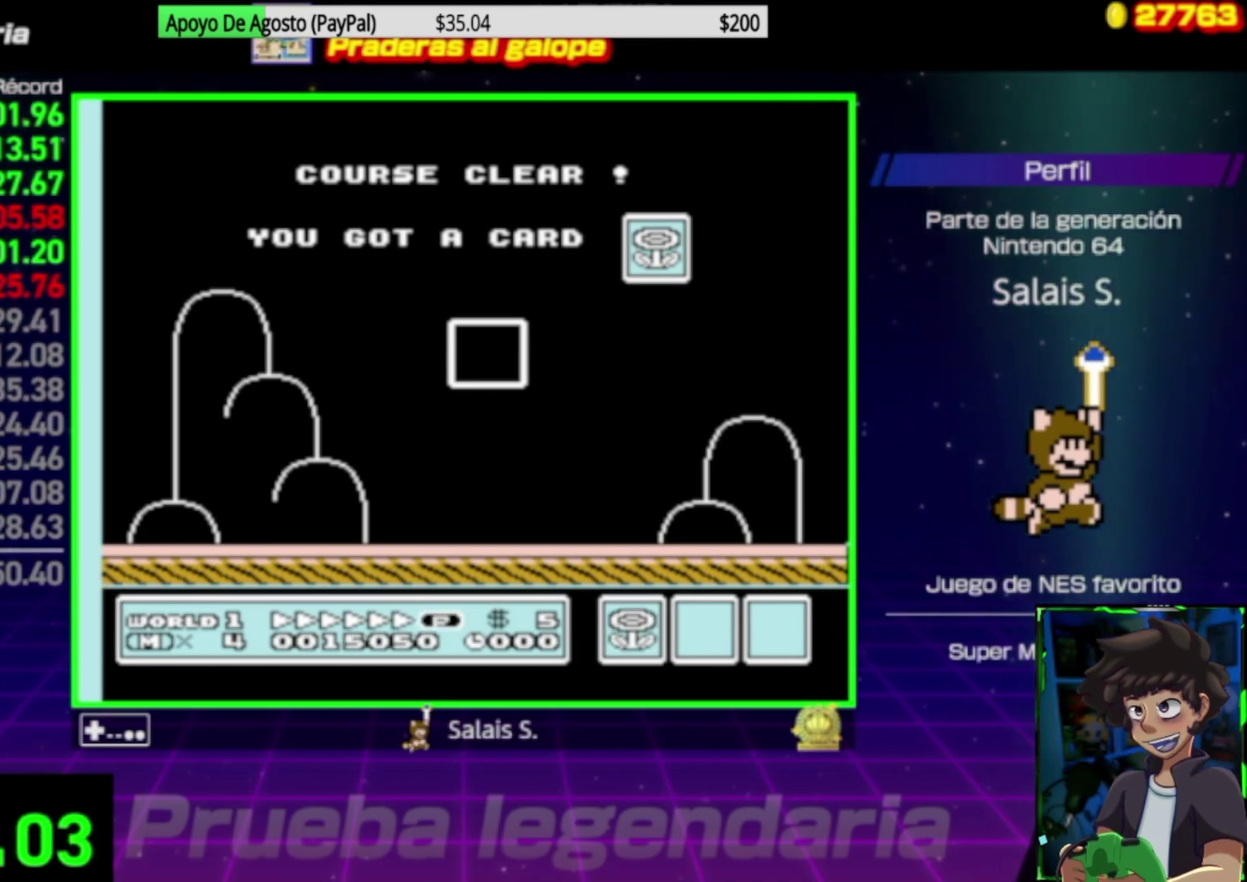
{"buttons": [], "events": []}
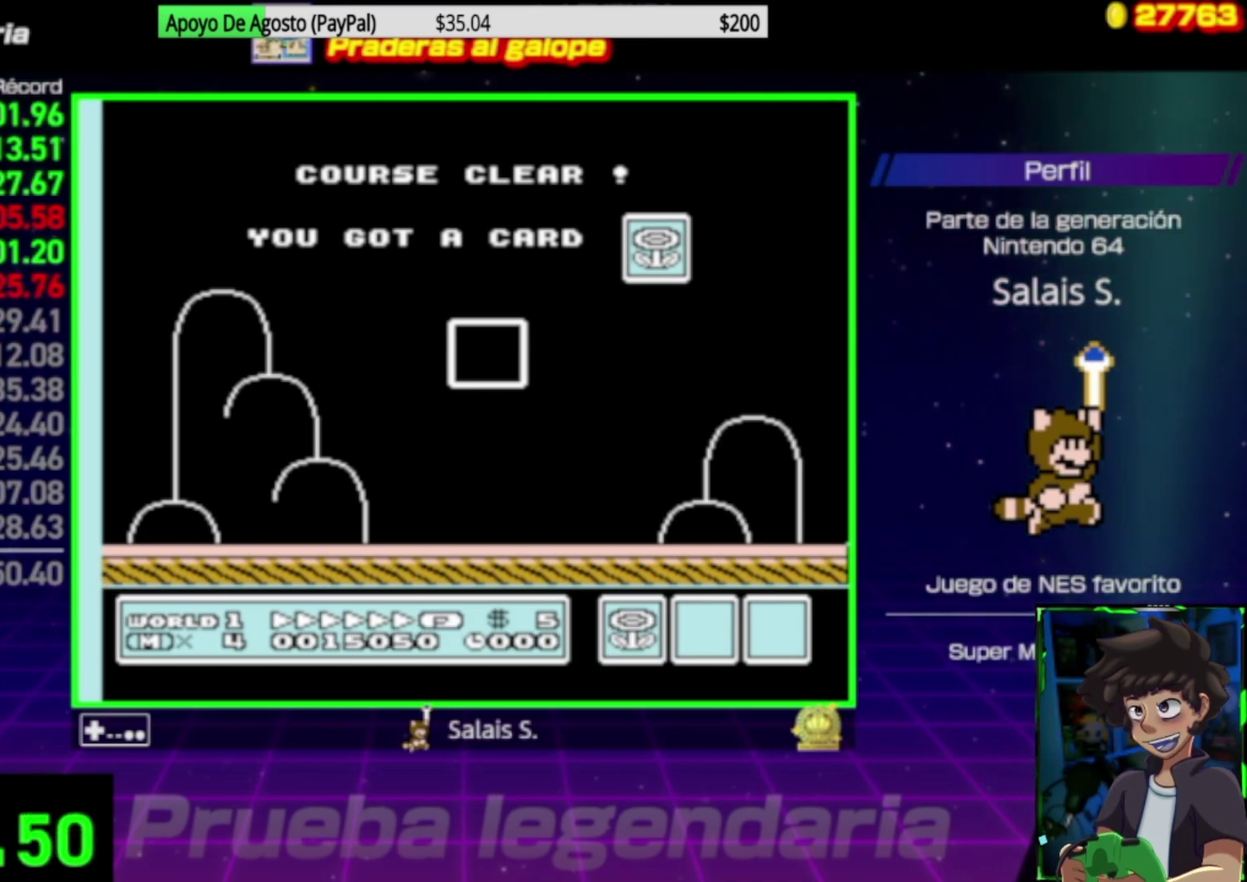
{"buttons": [], "events": []}
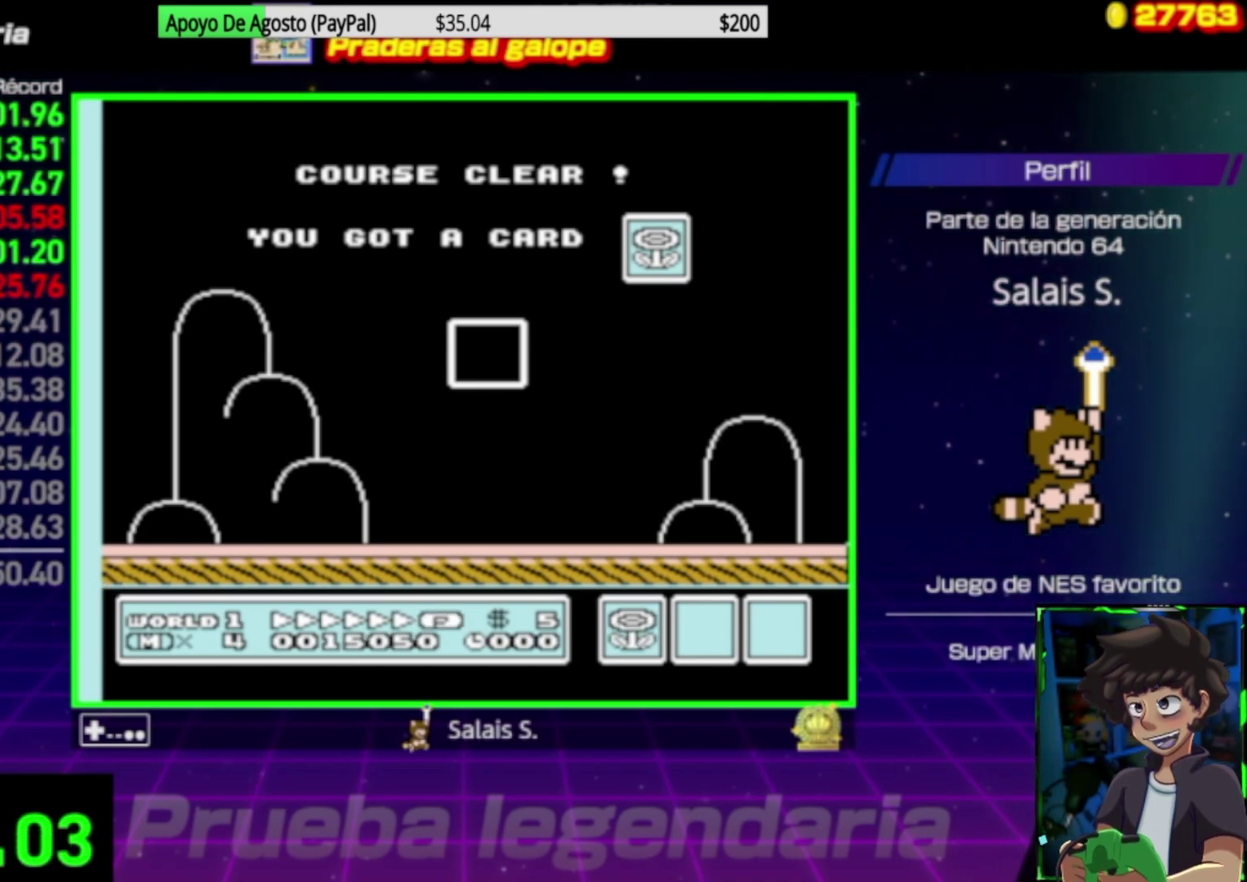
{"buttons": [], "events": []}
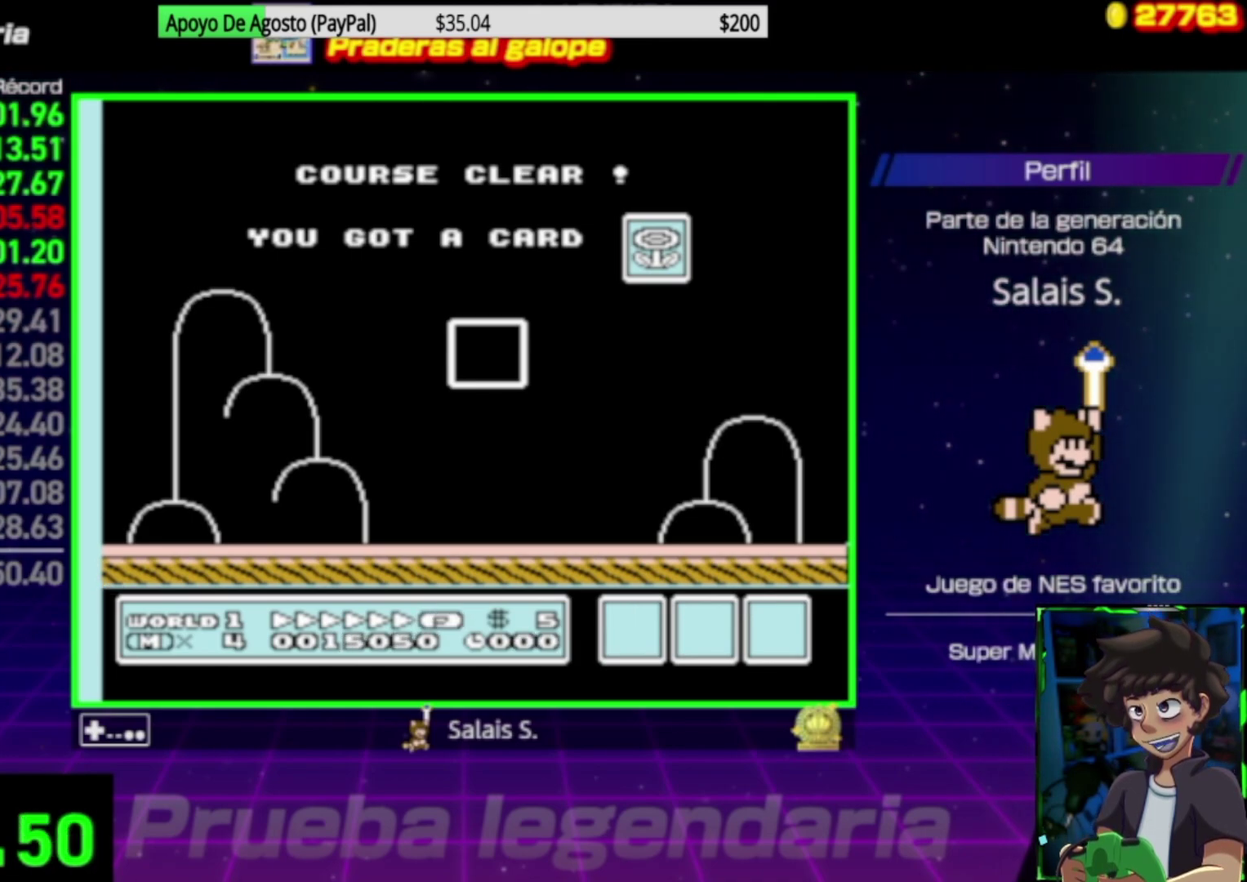
{"buttons": [], "events": []}
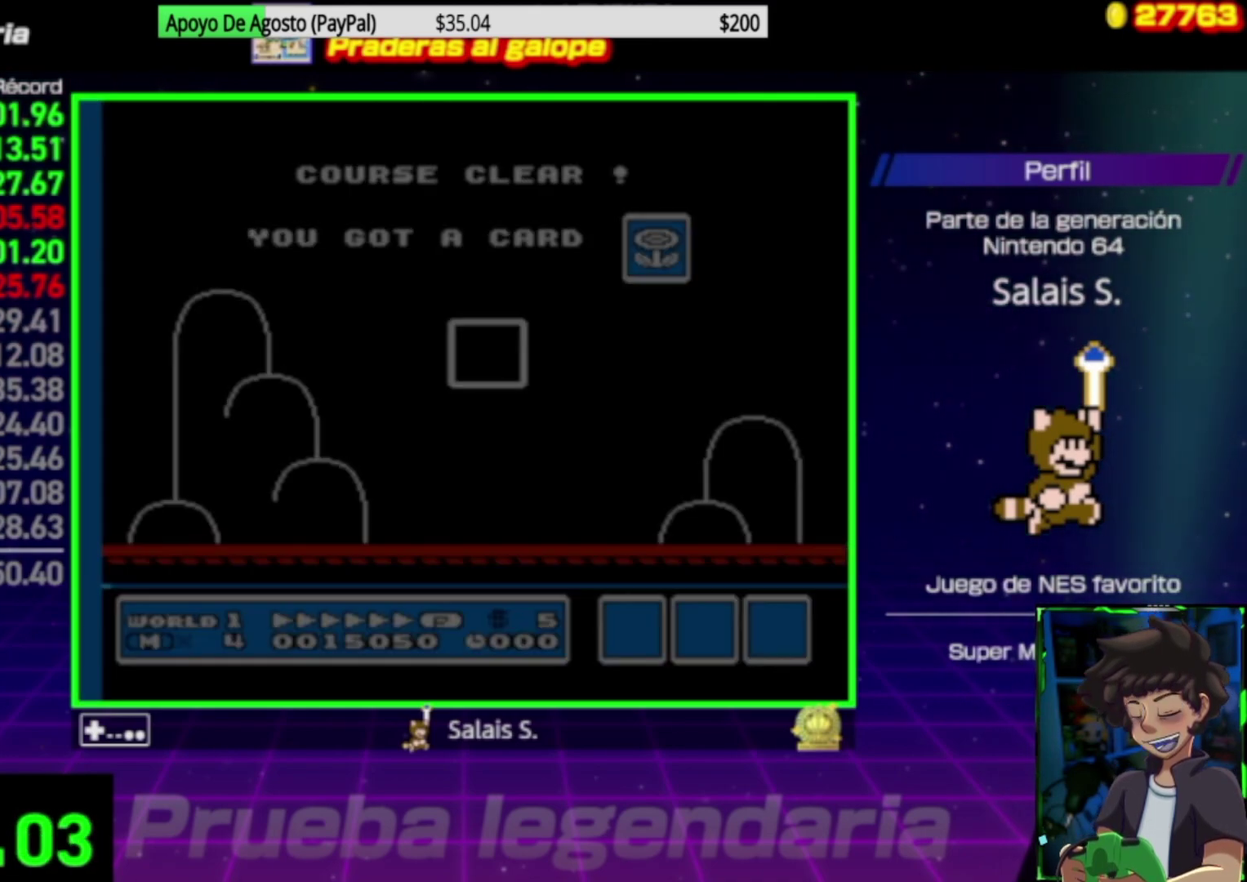
{"buttons": [], "events": []}
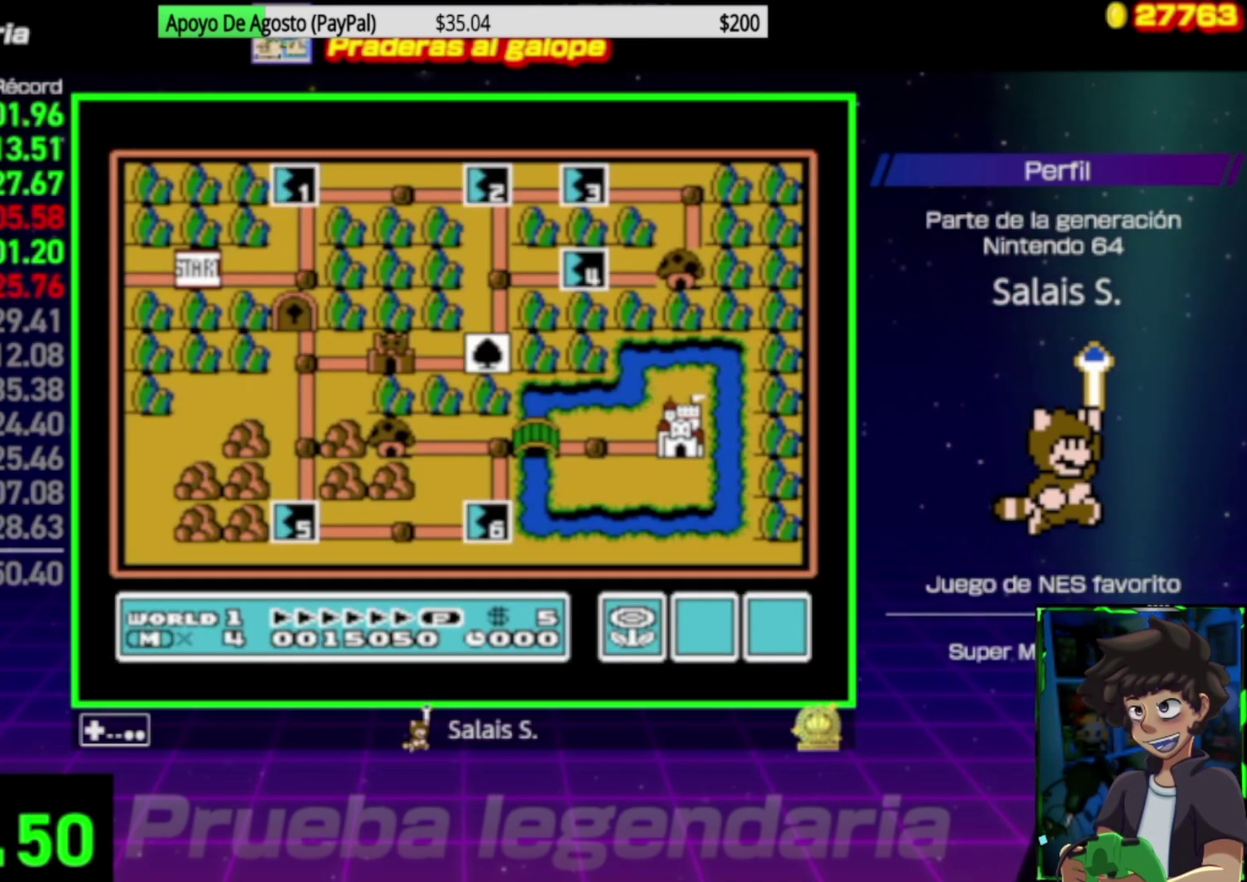
{"buttons": [], "events": []}
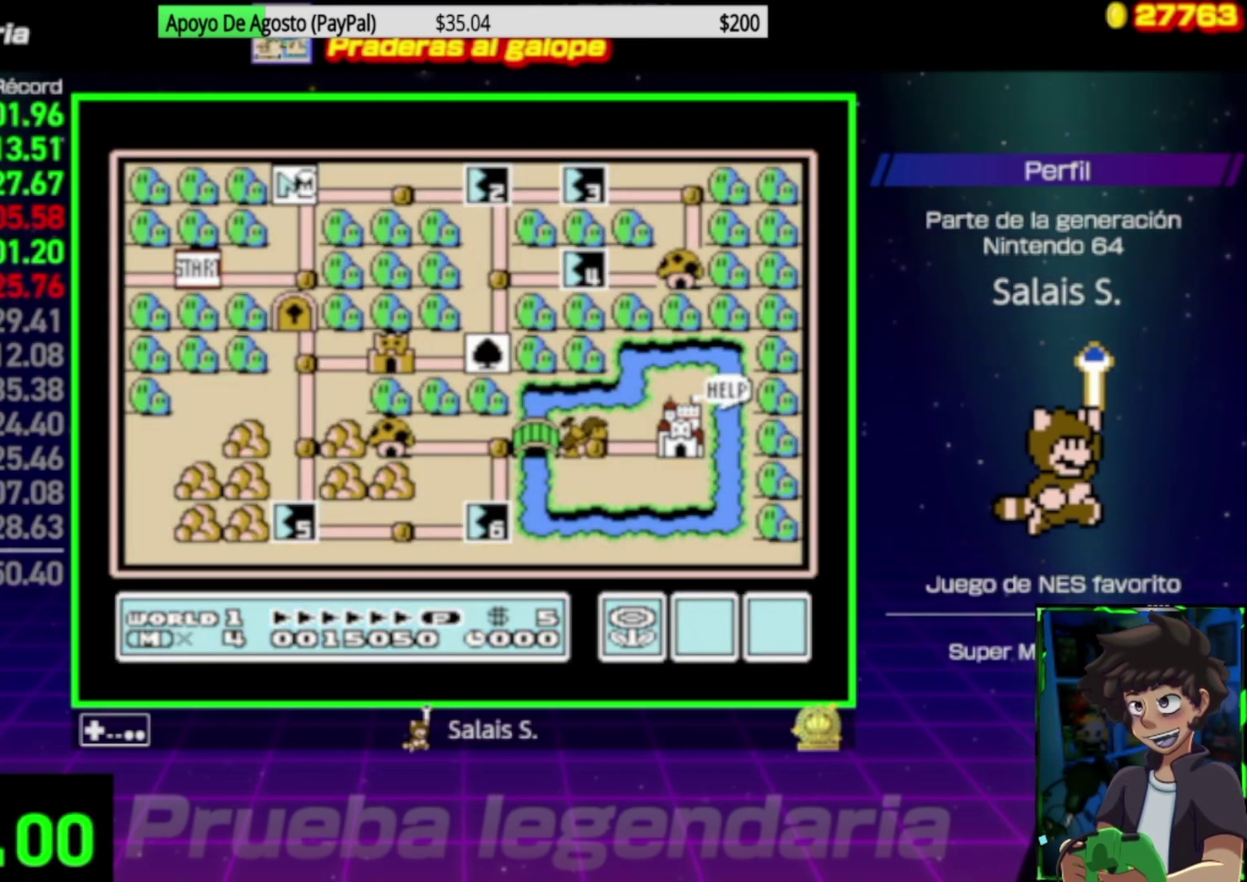
{"buttons": ["DPAD_RIGHT"], "events": [[267, "DPAD_RIGHT", "down"]]}
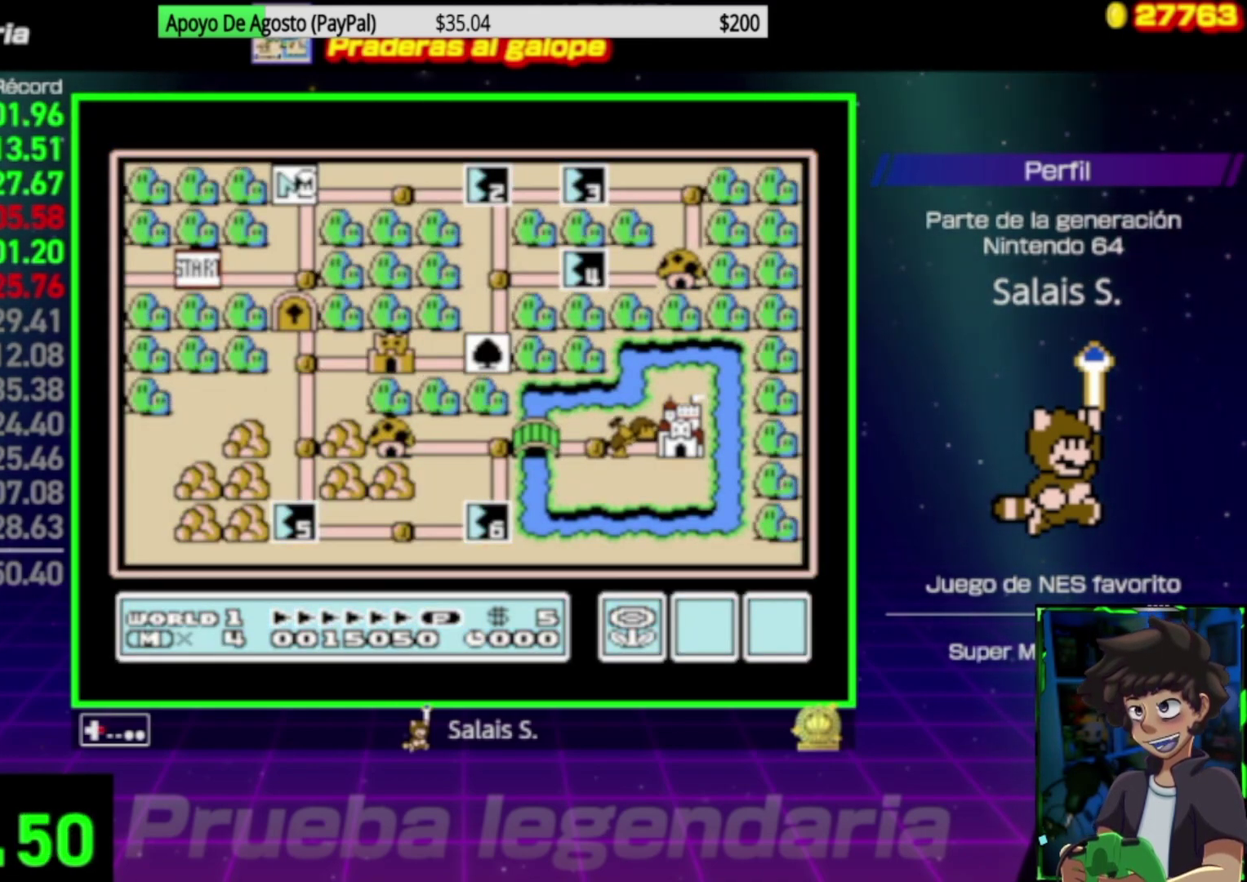
{"buttons": ["DPAD_RIGHT"], "events": []}
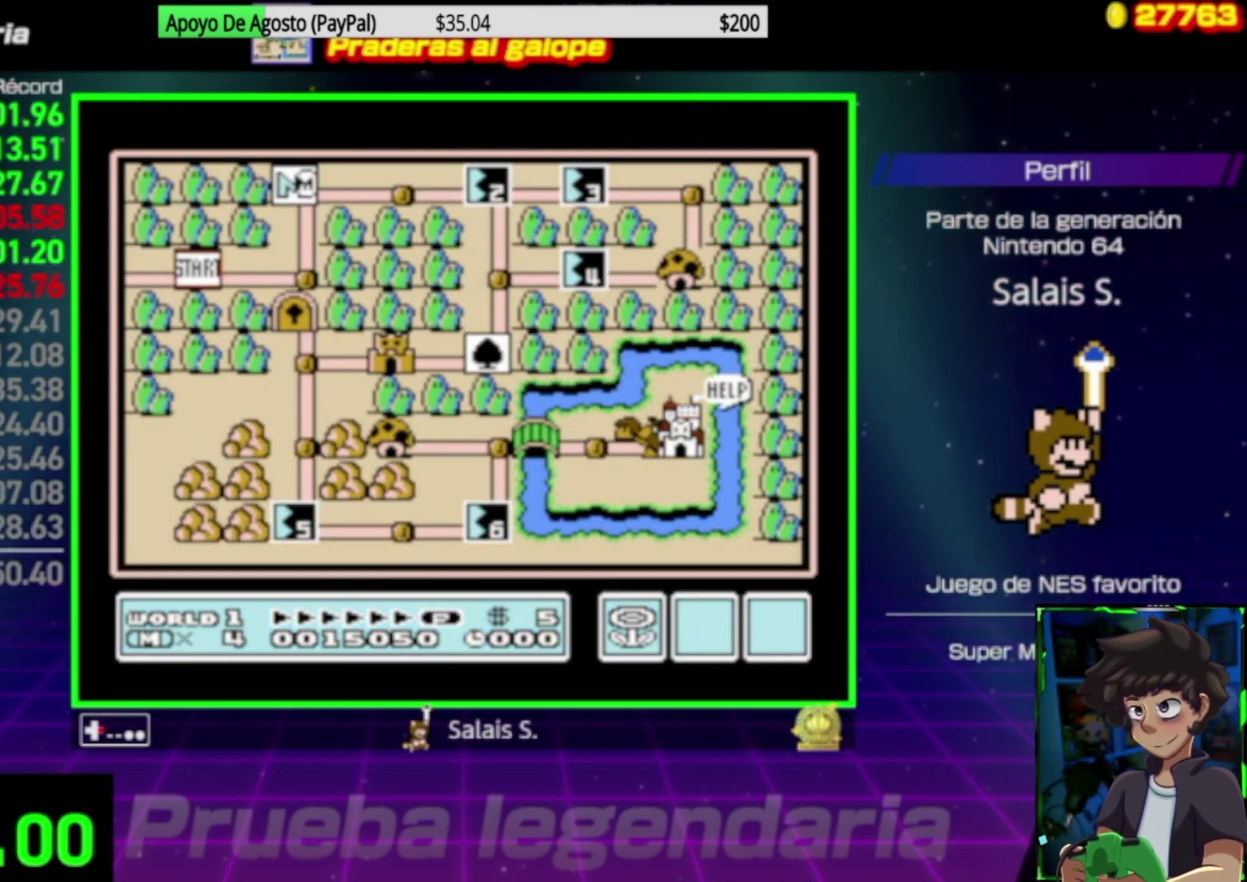
{"buttons": ["DPAD_RIGHT"], "events": []}
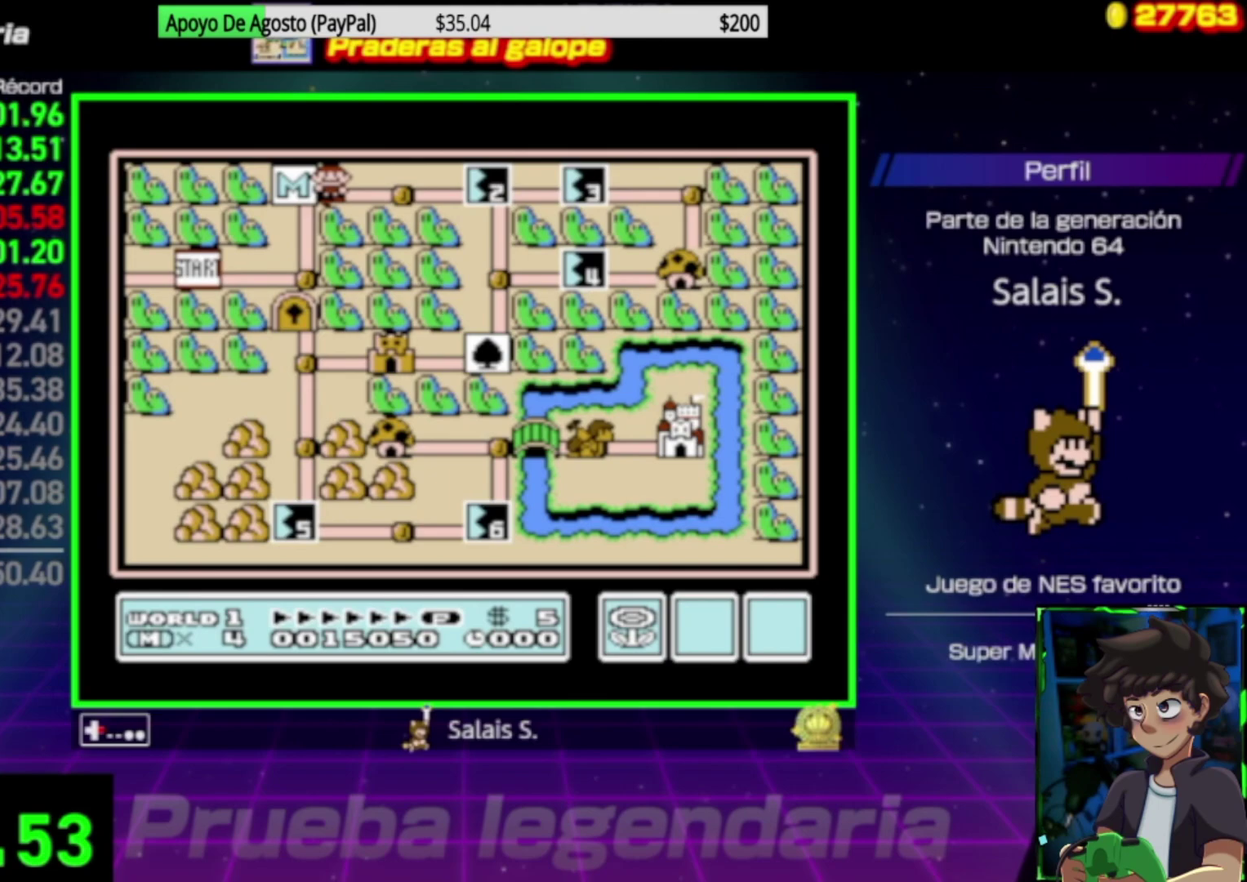
{"buttons": ["A"], "events": [[150, "DPAD_RIGHT", "up"], [250, "DPAD_RIGHT", "down"], [433, "DPAD_RIGHT", "up"], [500, "A", "down"]]}
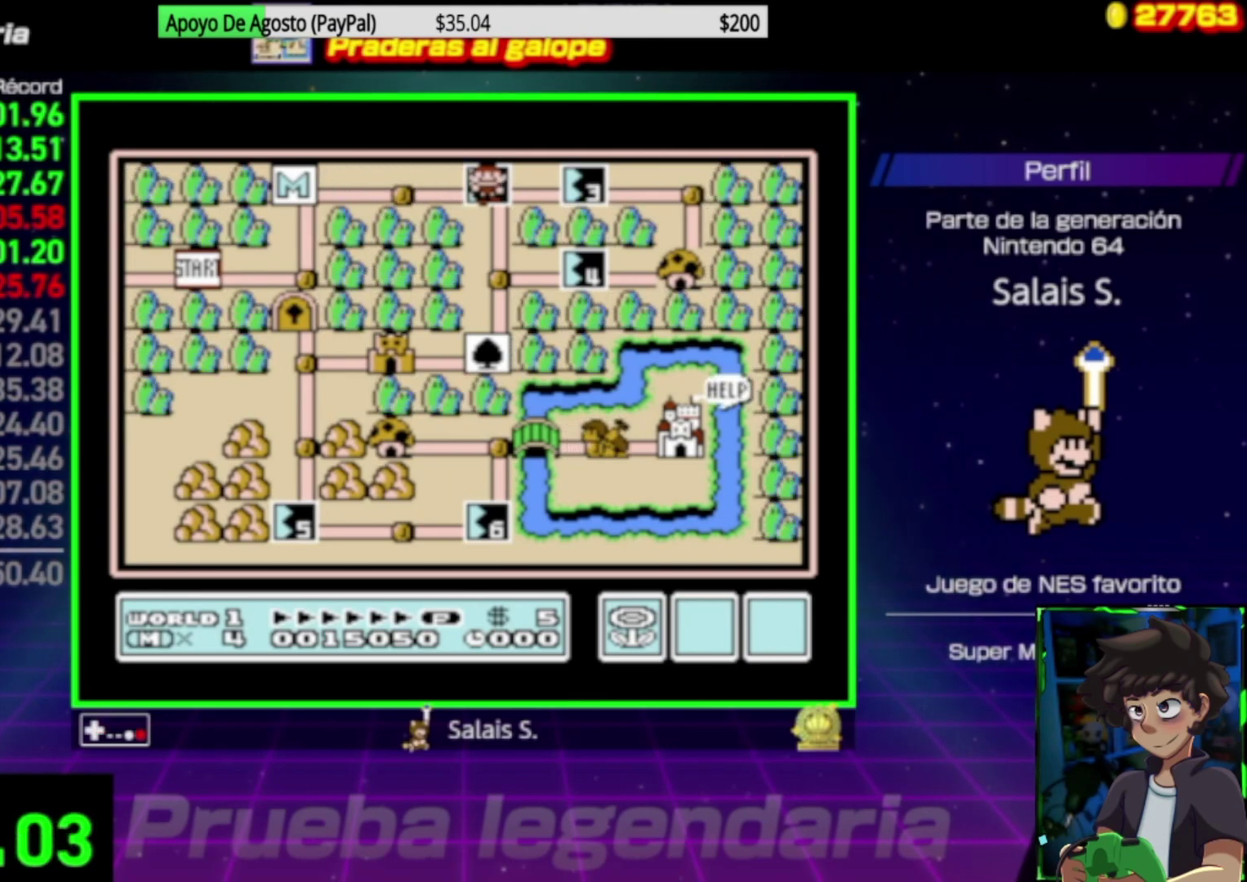
{"buttons": ["B", "DPAD_RIGHT"], "events": [[167, "A", "up"], [367, "DPAD_RIGHT", "down"], [450, "B", "down"]]}
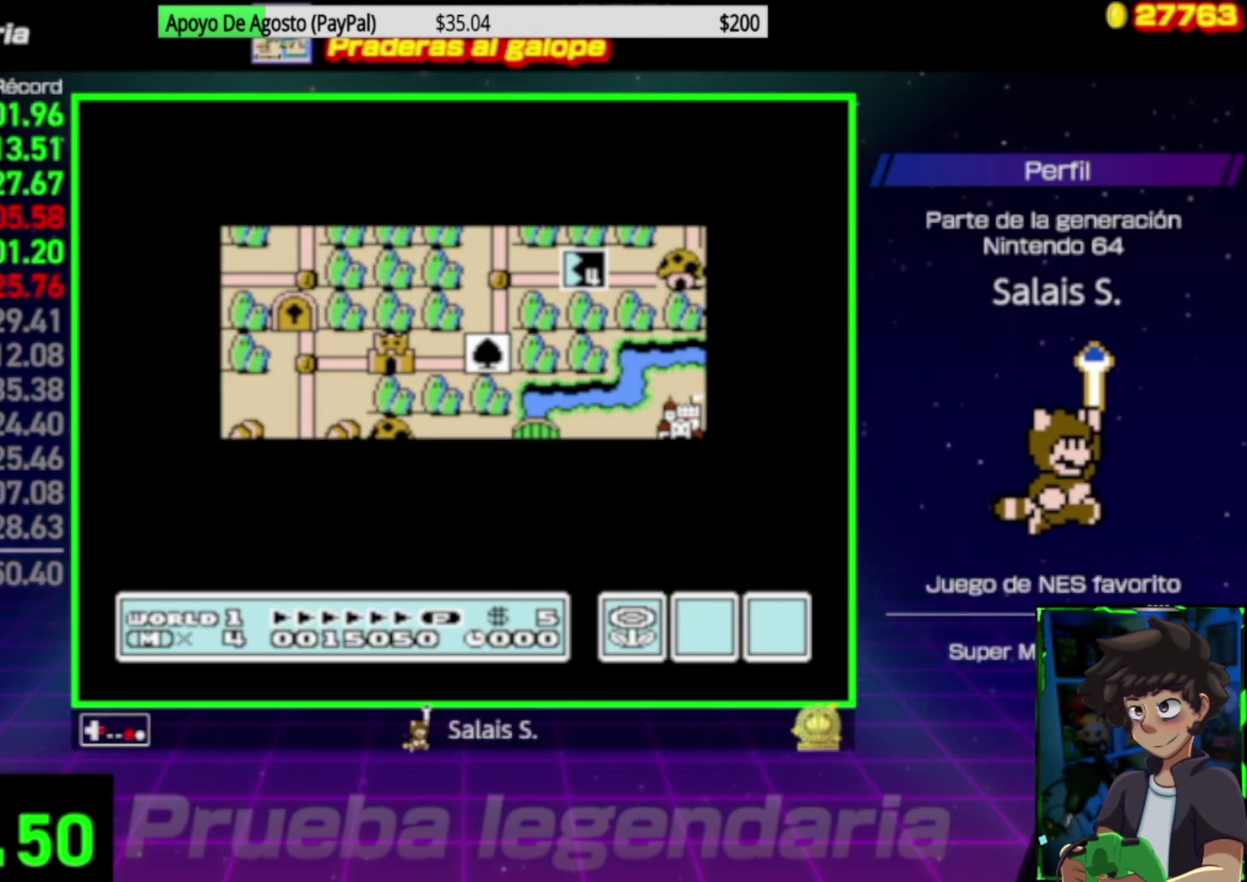
{"buttons": ["B", "DPAD_RIGHT"], "events": []}
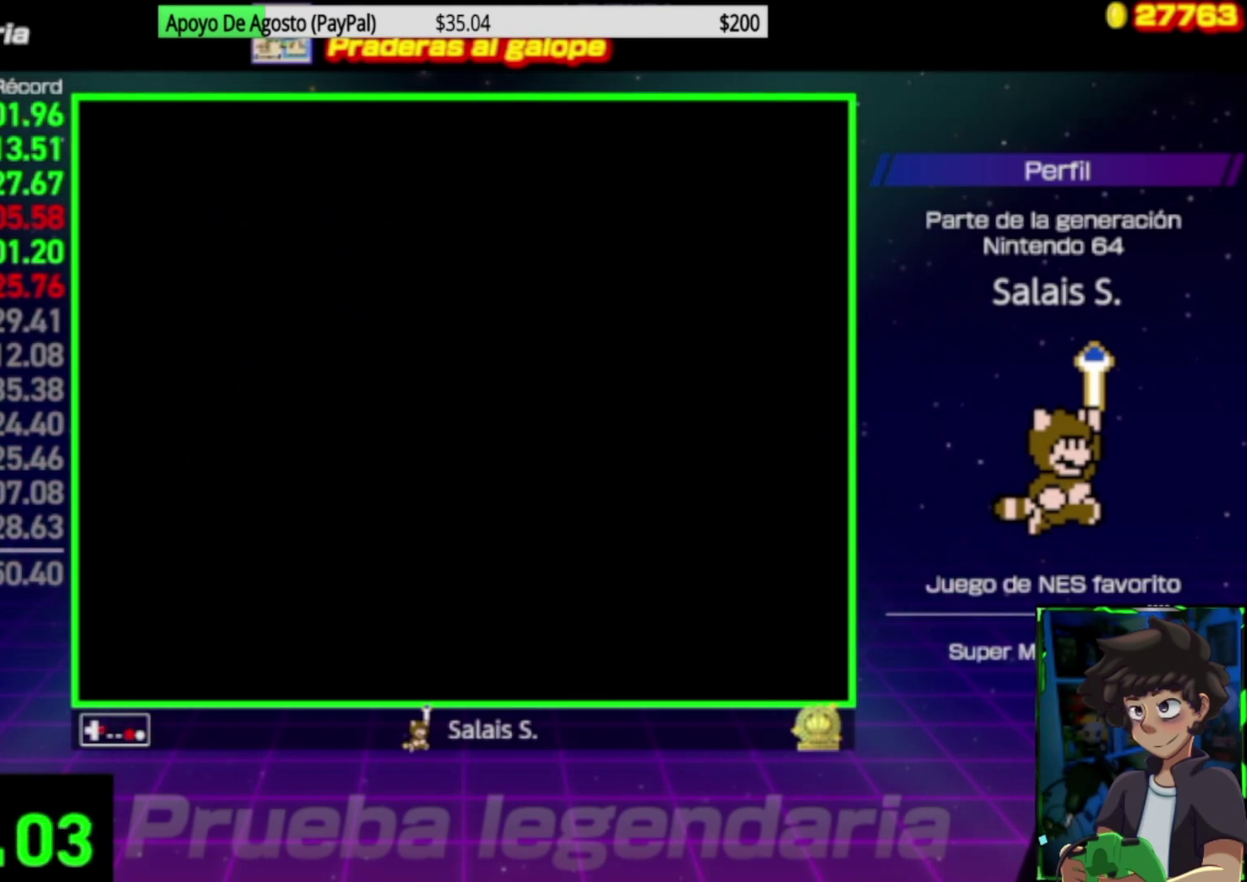
{"buttons": ["B", "DPAD_RIGHT"], "events": []}
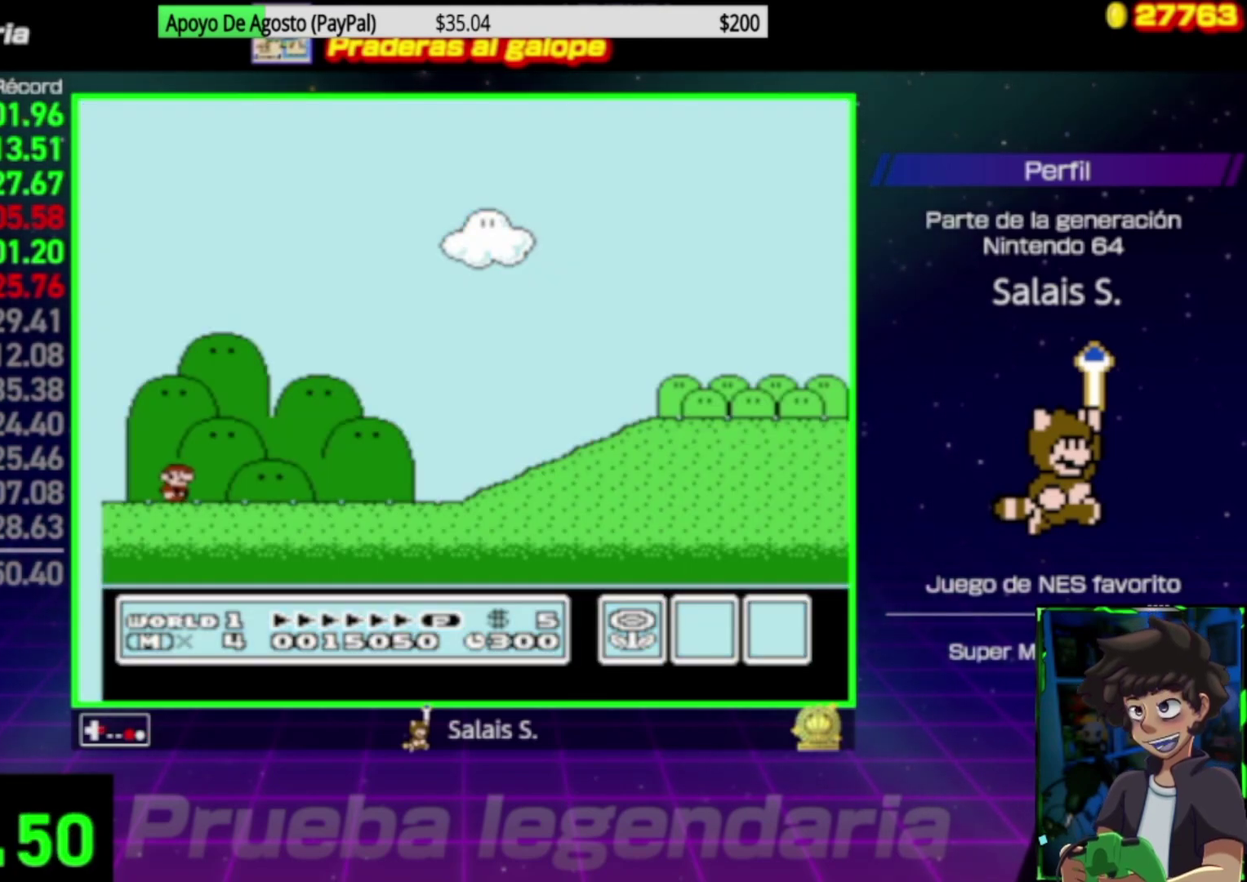
{"buttons": ["B", "DPAD_RIGHT"], "events": []}
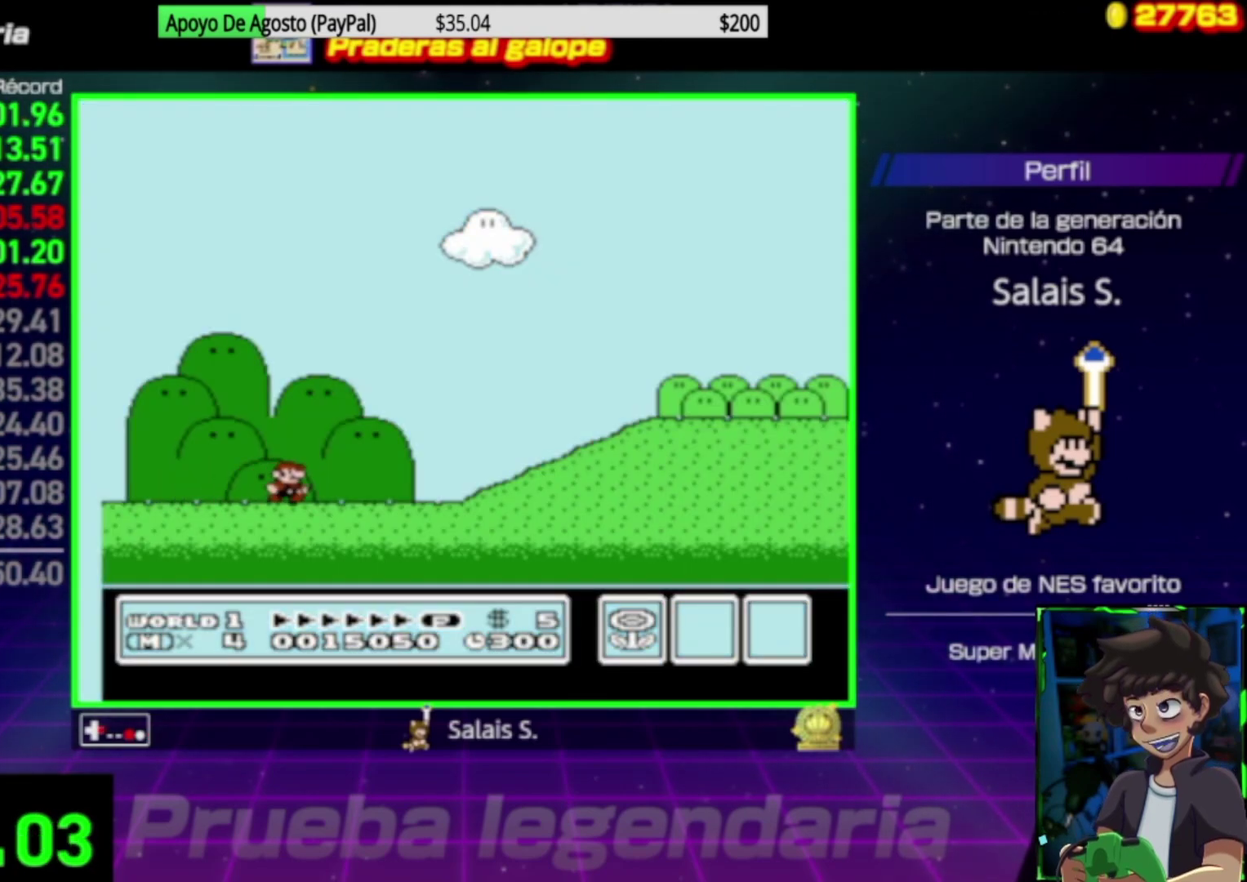
{"buttons": ["A", "B", "DPAD_RIGHT"], "events": [[417, "A", "down"]]}
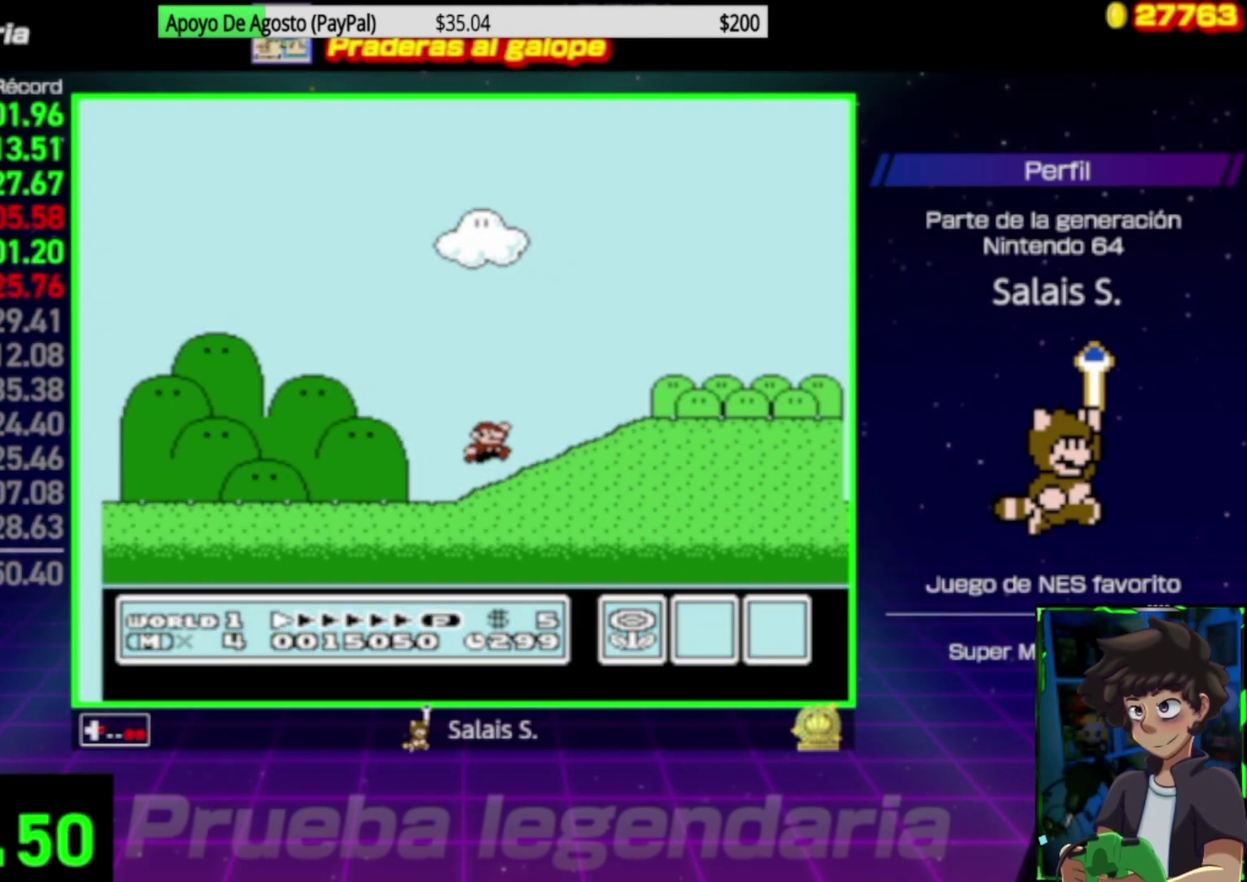
{"buttons": ["B", "DPAD_RIGHT"], "events": [[17, "A", "up"]]}
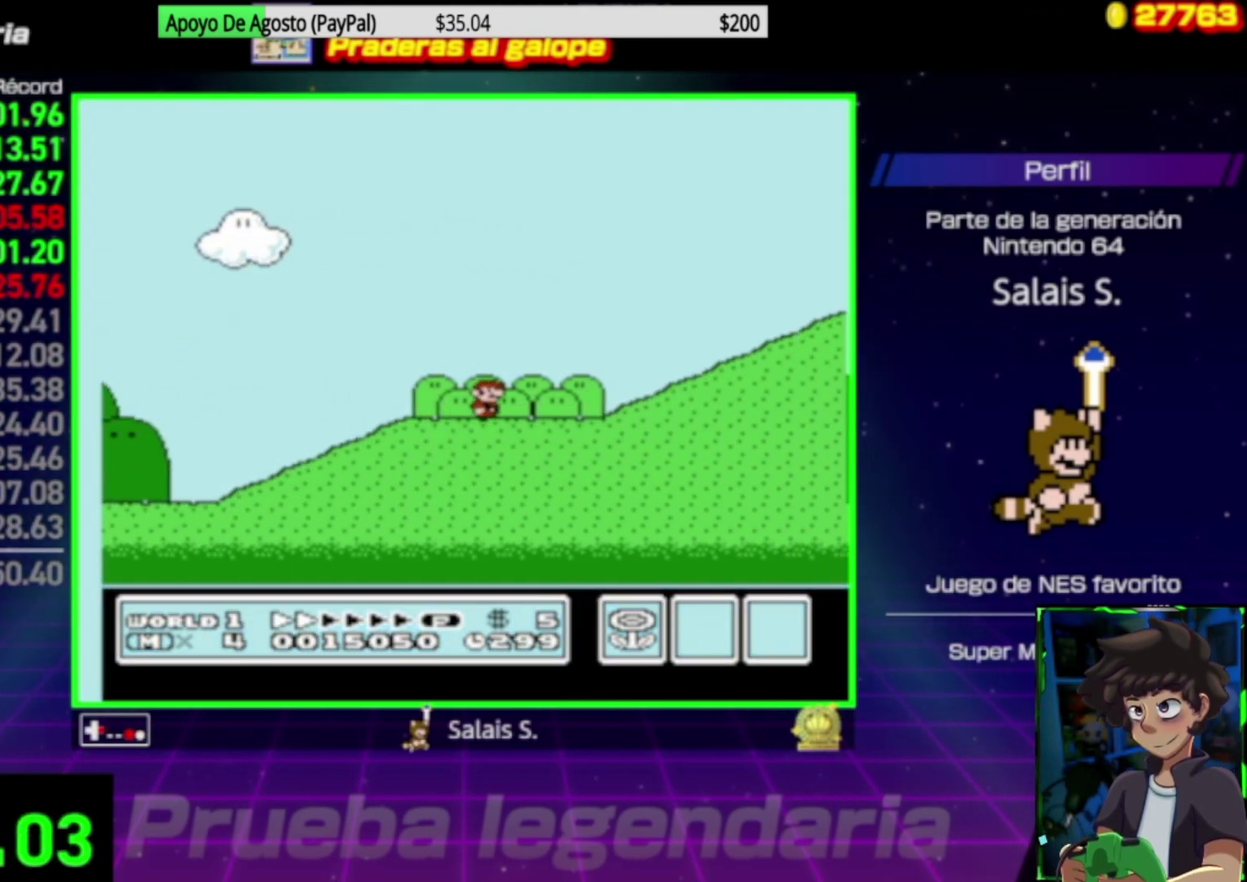
{"buttons": ["A", "B", "DPAD_RIGHT"], "events": [[267, "A", "down"]]}
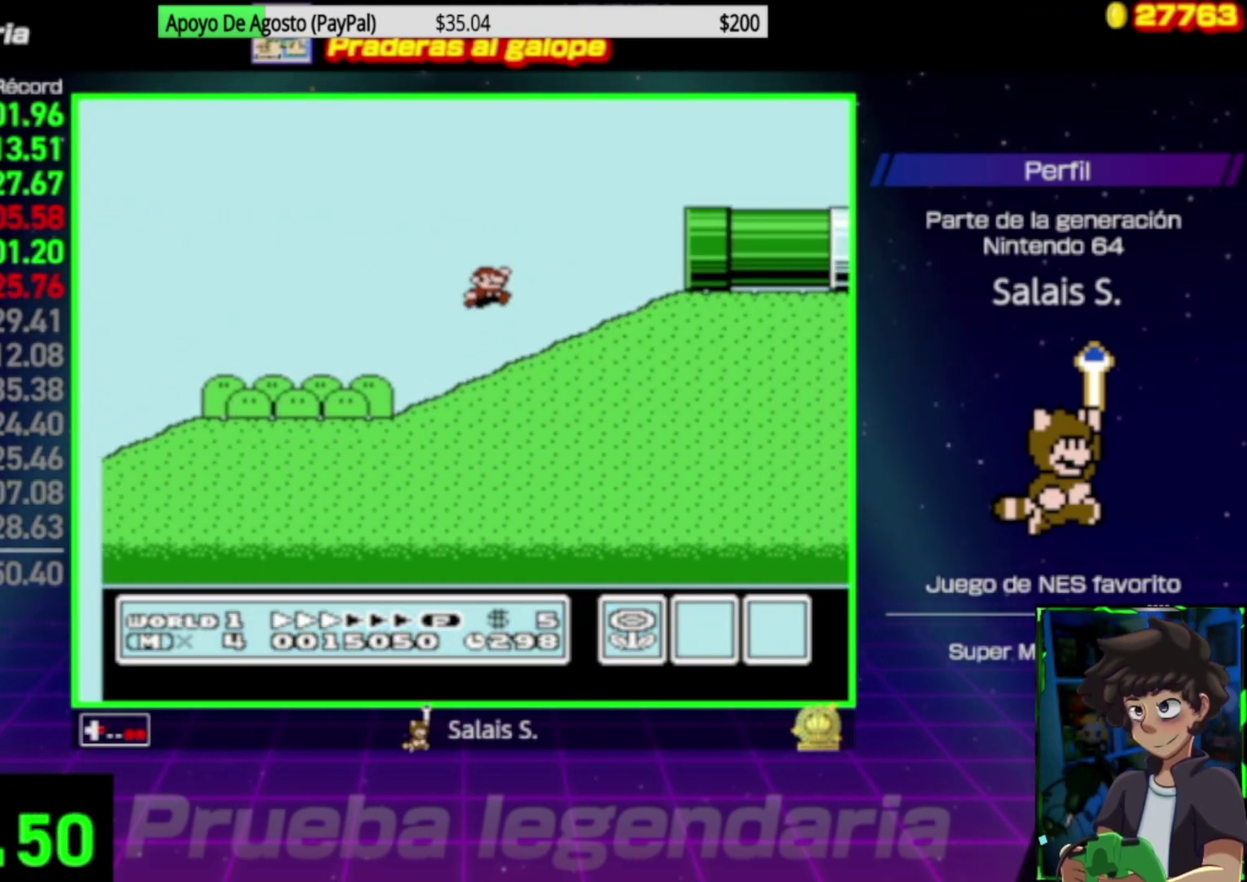
{"buttons": ["B", "DPAD_RIGHT"], "events": [[250, "A", "up"]]}
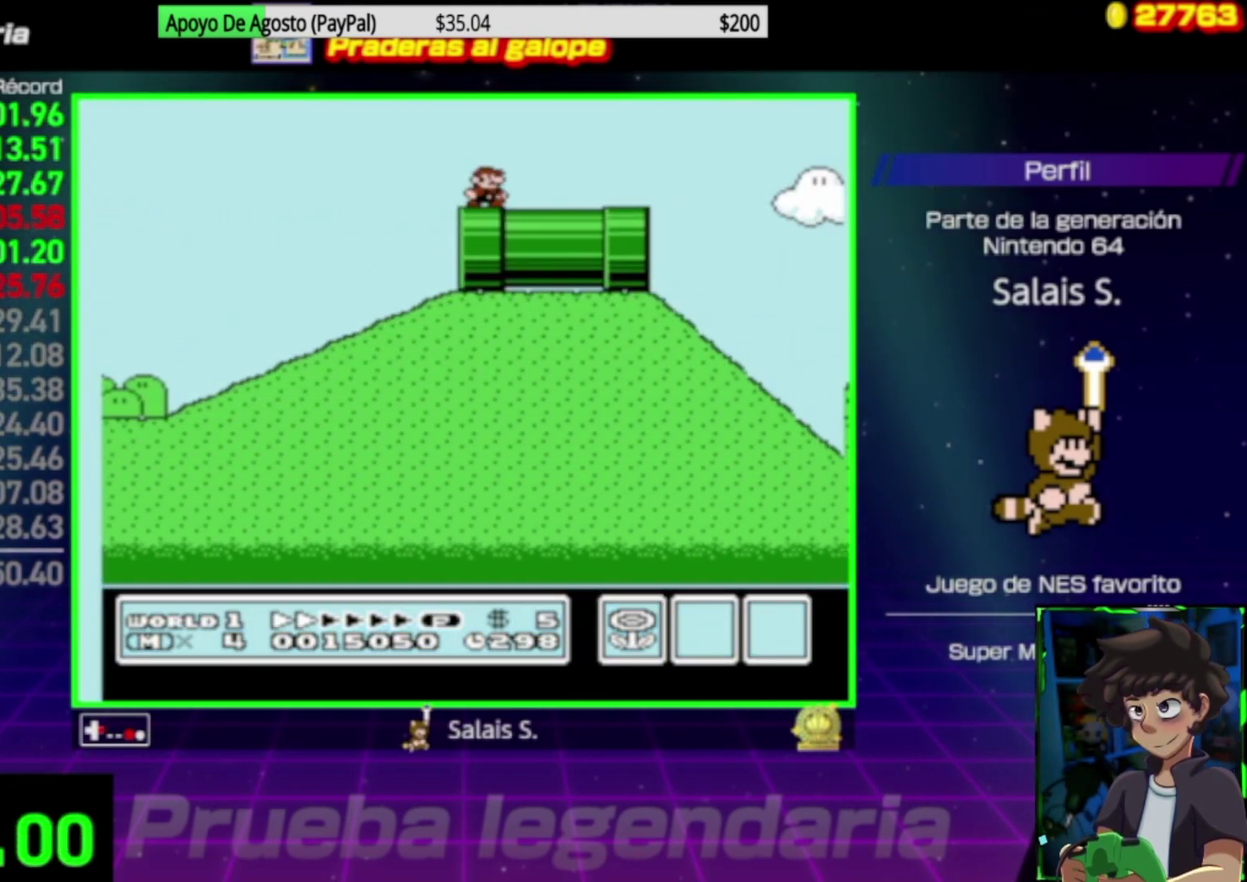
{"buttons": ["B", "DPAD_RIGHT"], "events": []}
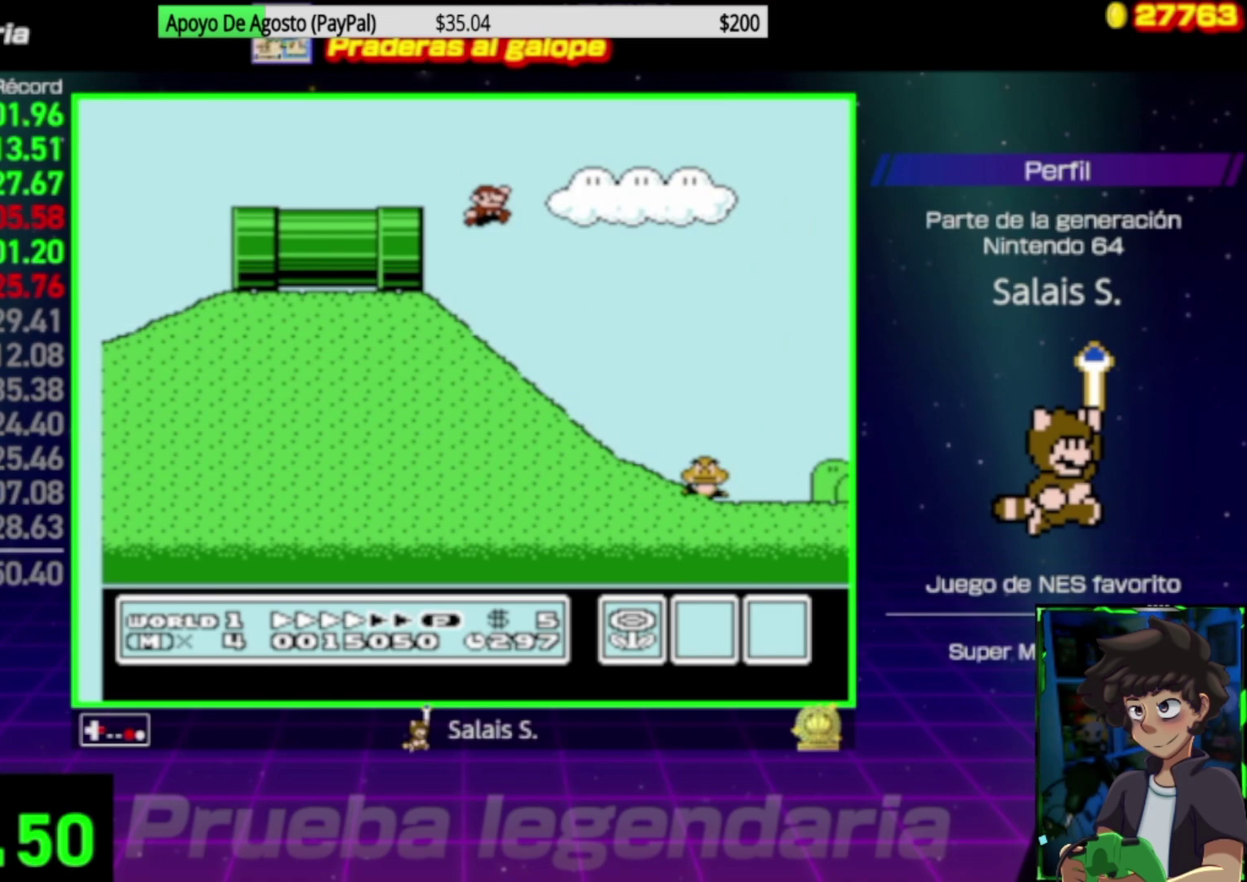
{"buttons": ["A", "B", "DPAD_RIGHT"], "events": [[17, "A", "down"]]}
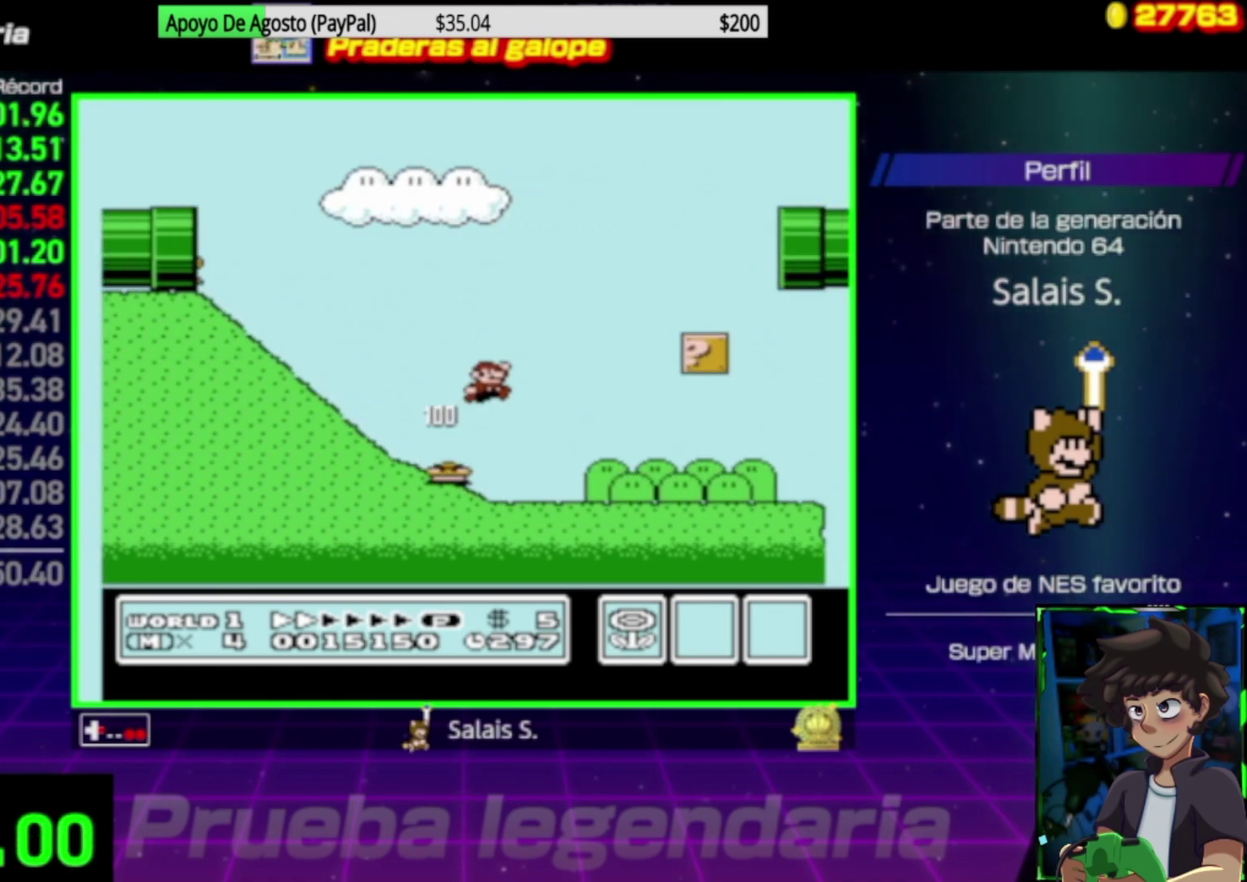
{"buttons": ["B", "DPAD_RIGHT"], "events": [[400, "A", "up"]]}
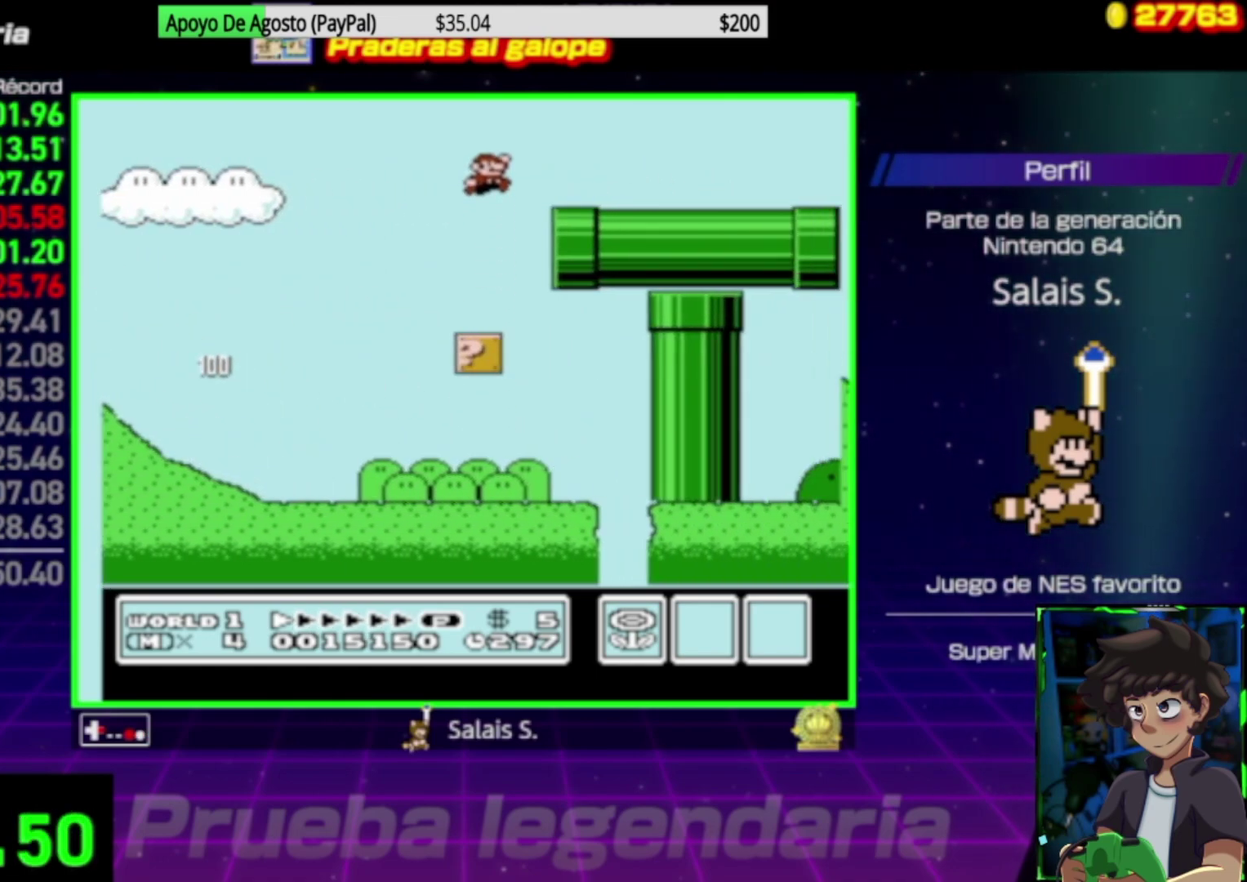
{"buttons": ["B", "DPAD_RIGHT"], "events": []}